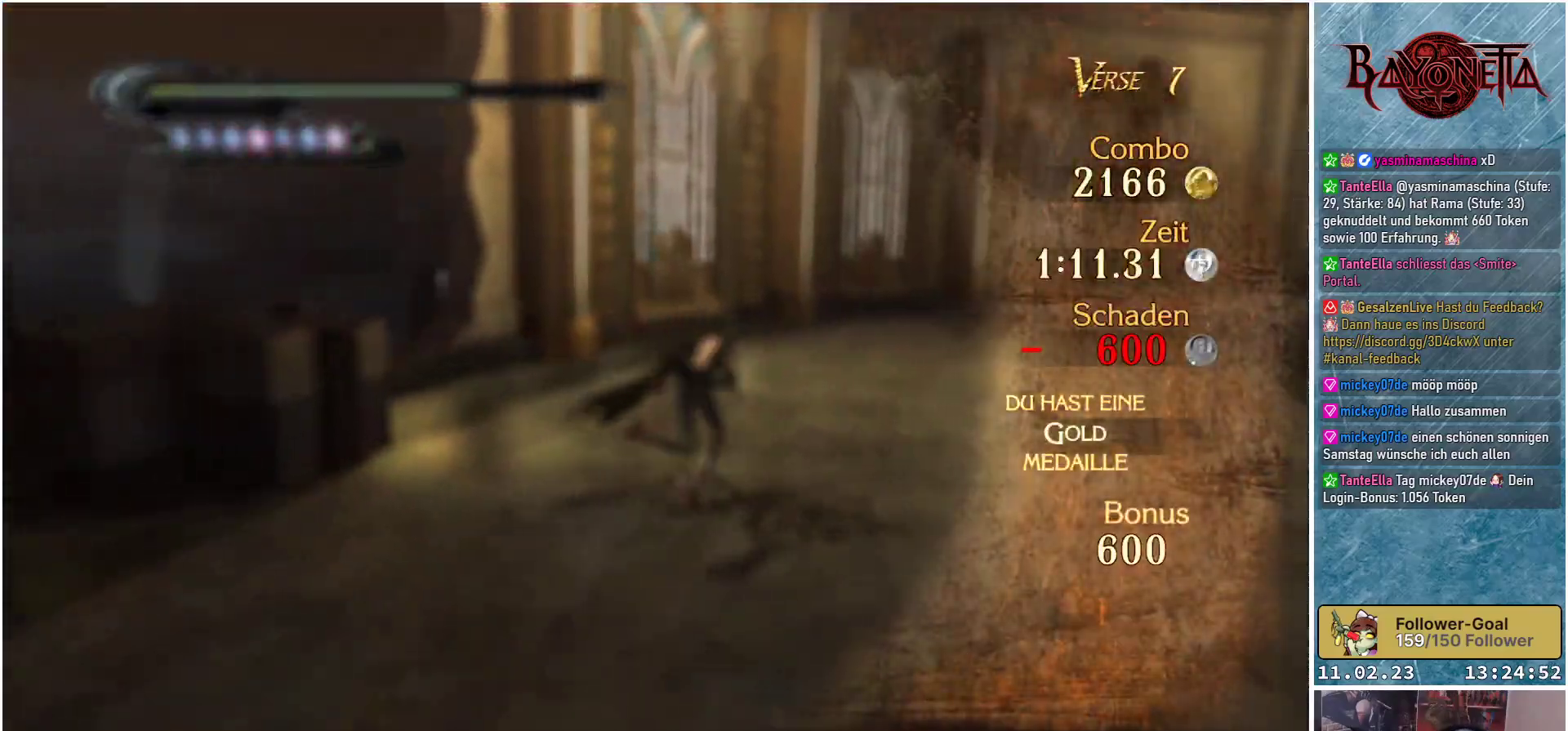
Gameplay with a controller (Xbox layout); each line is a JSON object with the inputs held at the frame after it. "events" lists button and stick changes between this image and that frame as [ms after this image, input, new state], when the widget could be followed in between.
{"buttons": [], "left_stick": "up", "right_stick": "center", "events": [[183, "right_stick", "down-right"], [233, "left_stick", "up"], [434, "right_stick", "center"]]}
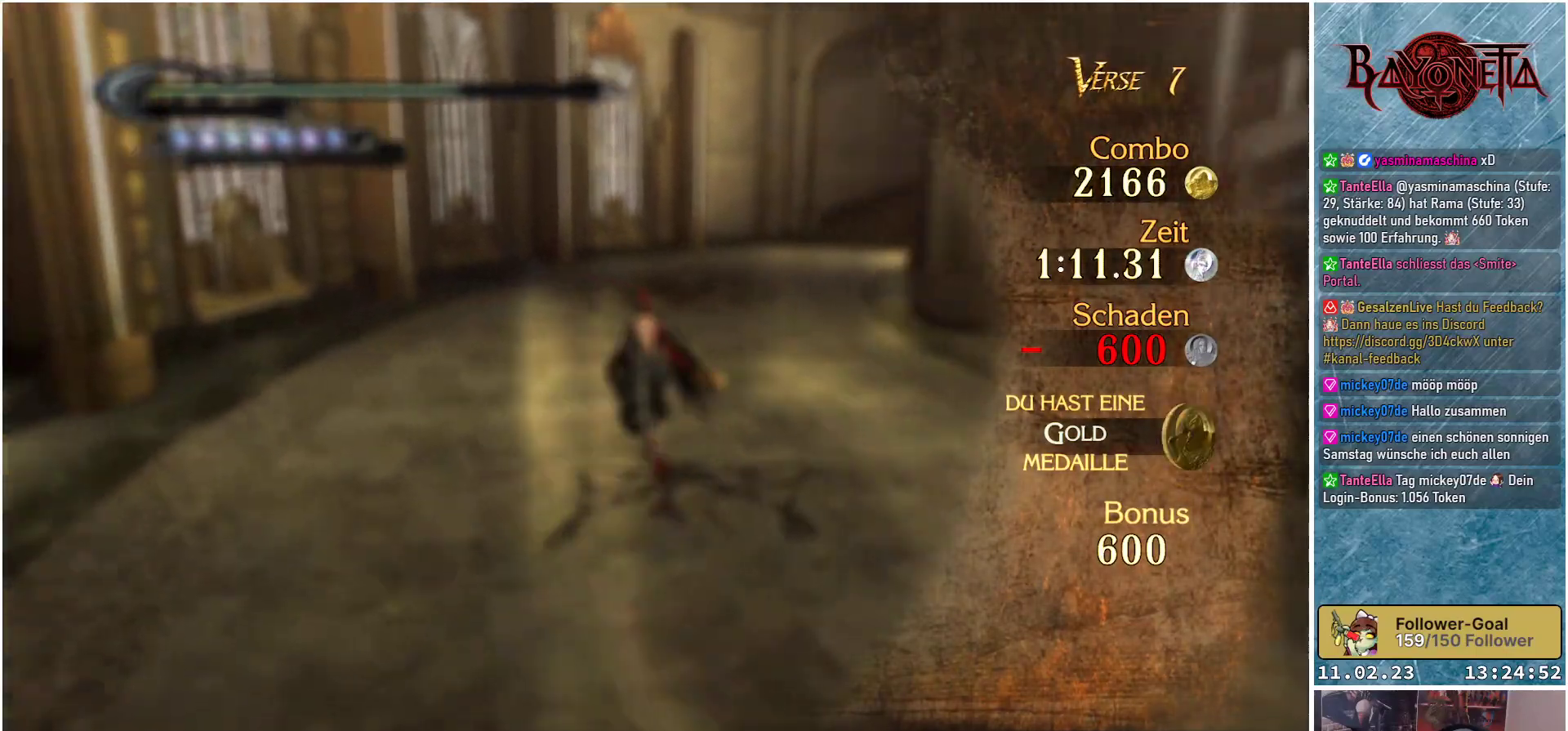
{"buttons": [], "left_stick": "up", "right_stick": "center", "events": []}
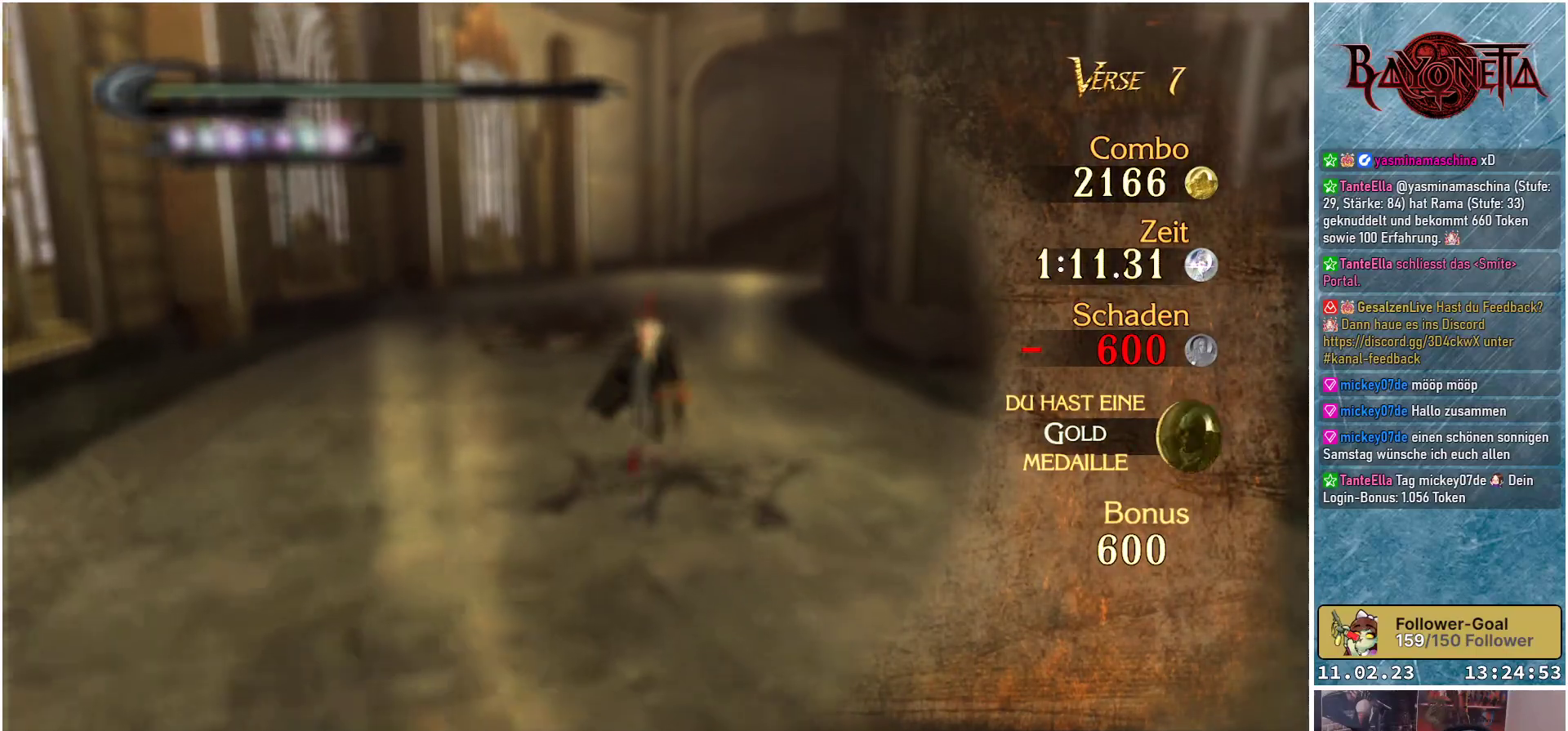
{"buttons": [], "left_stick": "up", "right_stick": "center", "events": []}
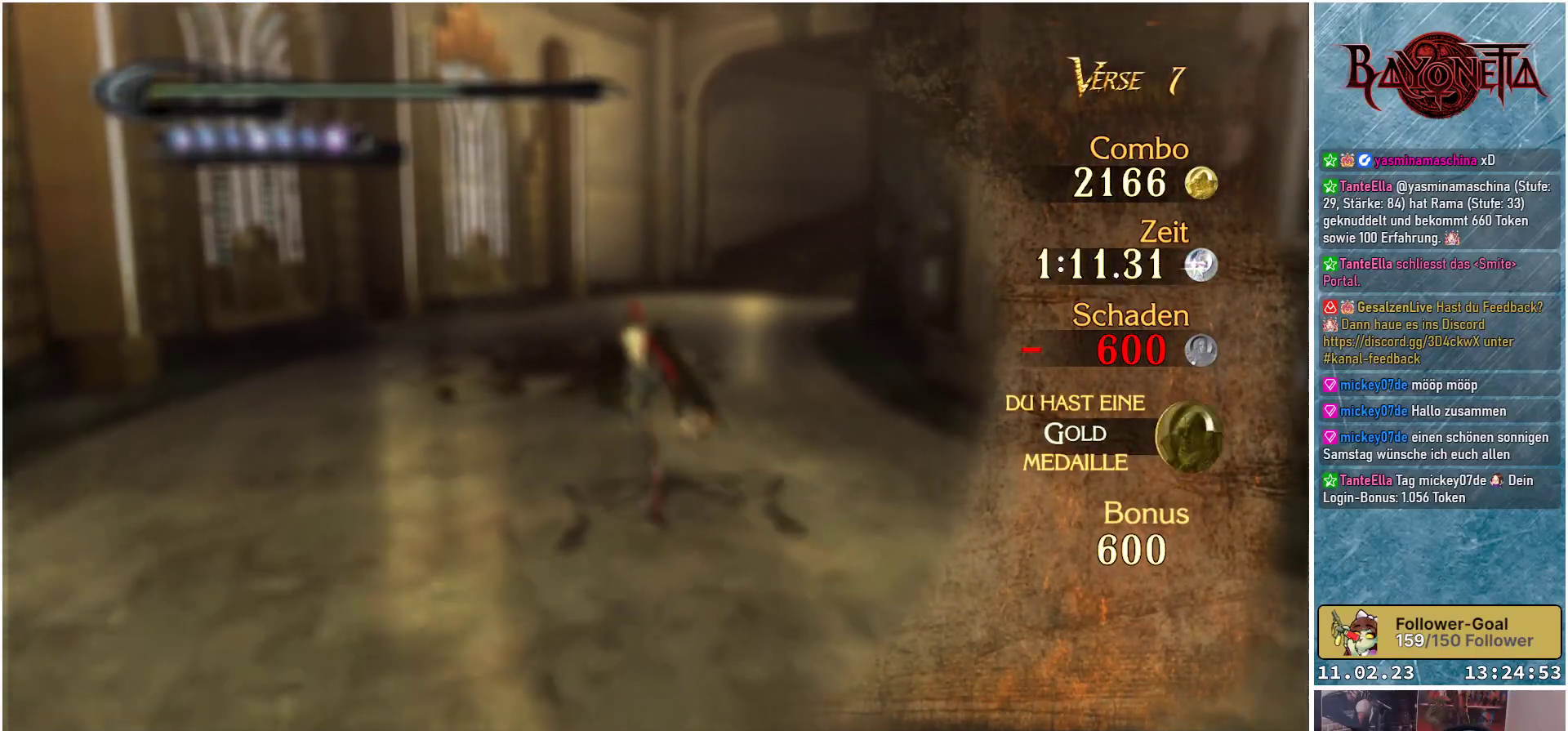
{"buttons": [], "left_stick": "up", "right_stick": "center", "events": []}
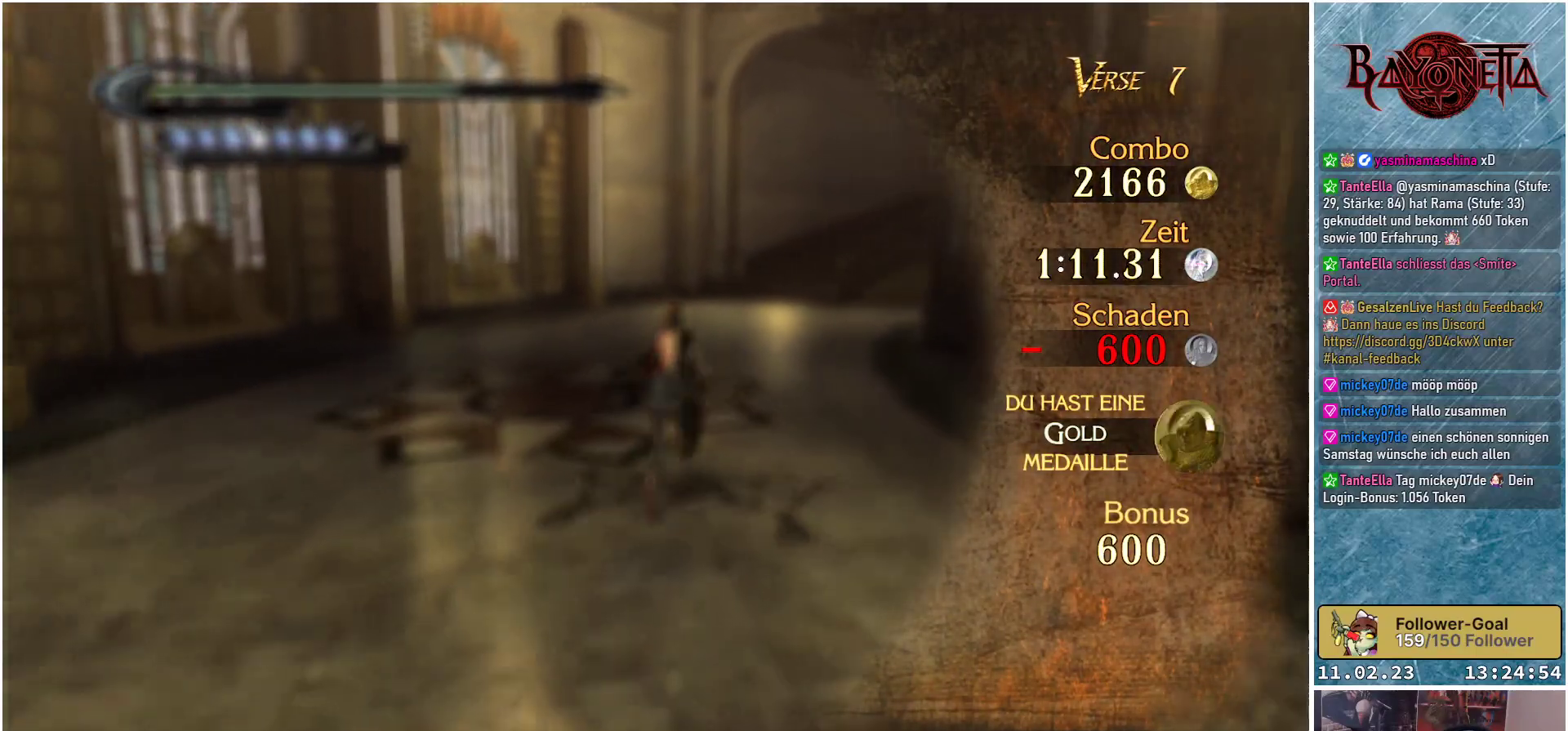
{"buttons": [], "left_stick": "up", "right_stick": "center", "events": []}
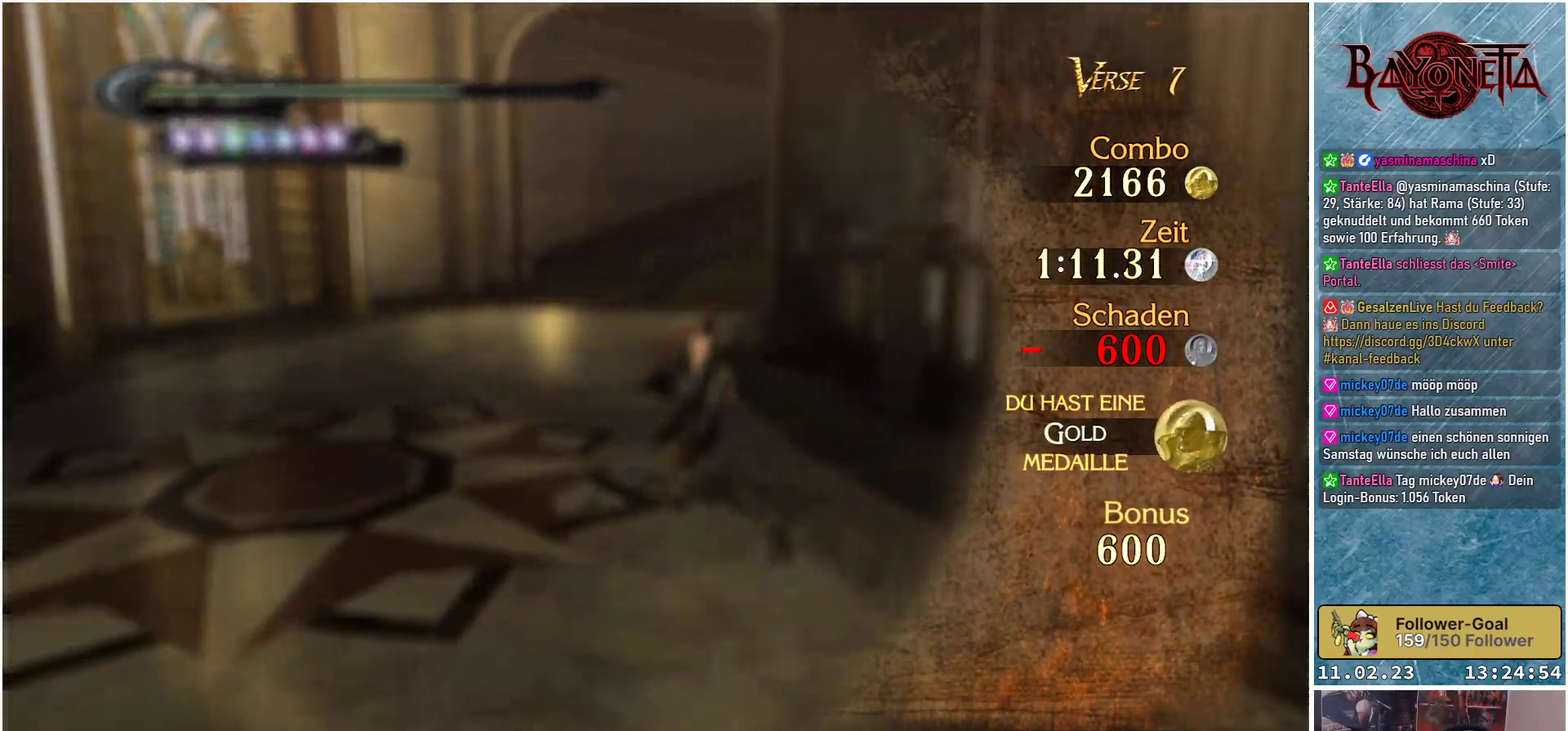
{"buttons": [], "left_stick": "up-left", "right_stick": "center", "events": [[401, "left_stick", "up-left"]]}
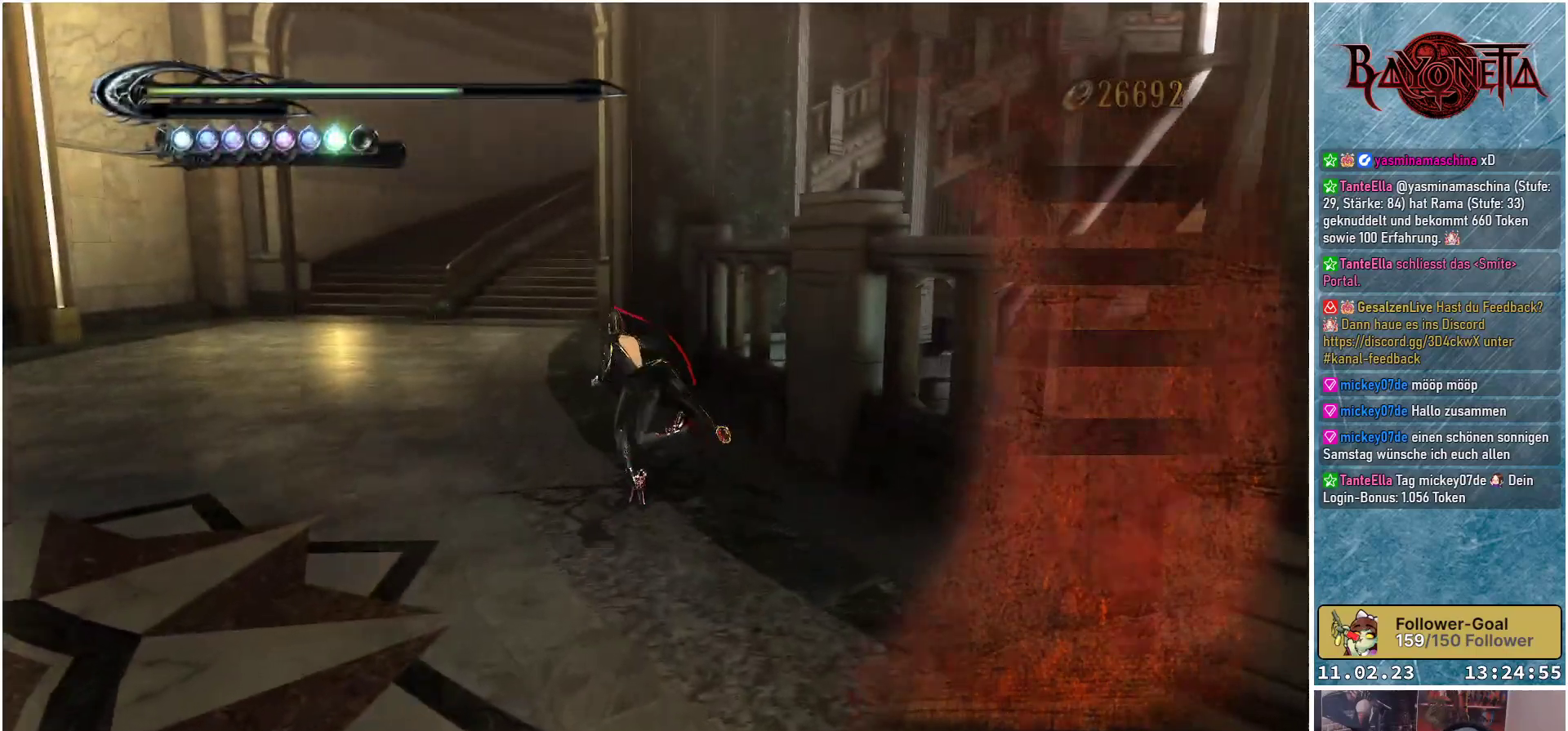
{"buttons": [], "left_stick": "up", "right_stick": "center", "events": [[217, "left_stick", "up"]]}
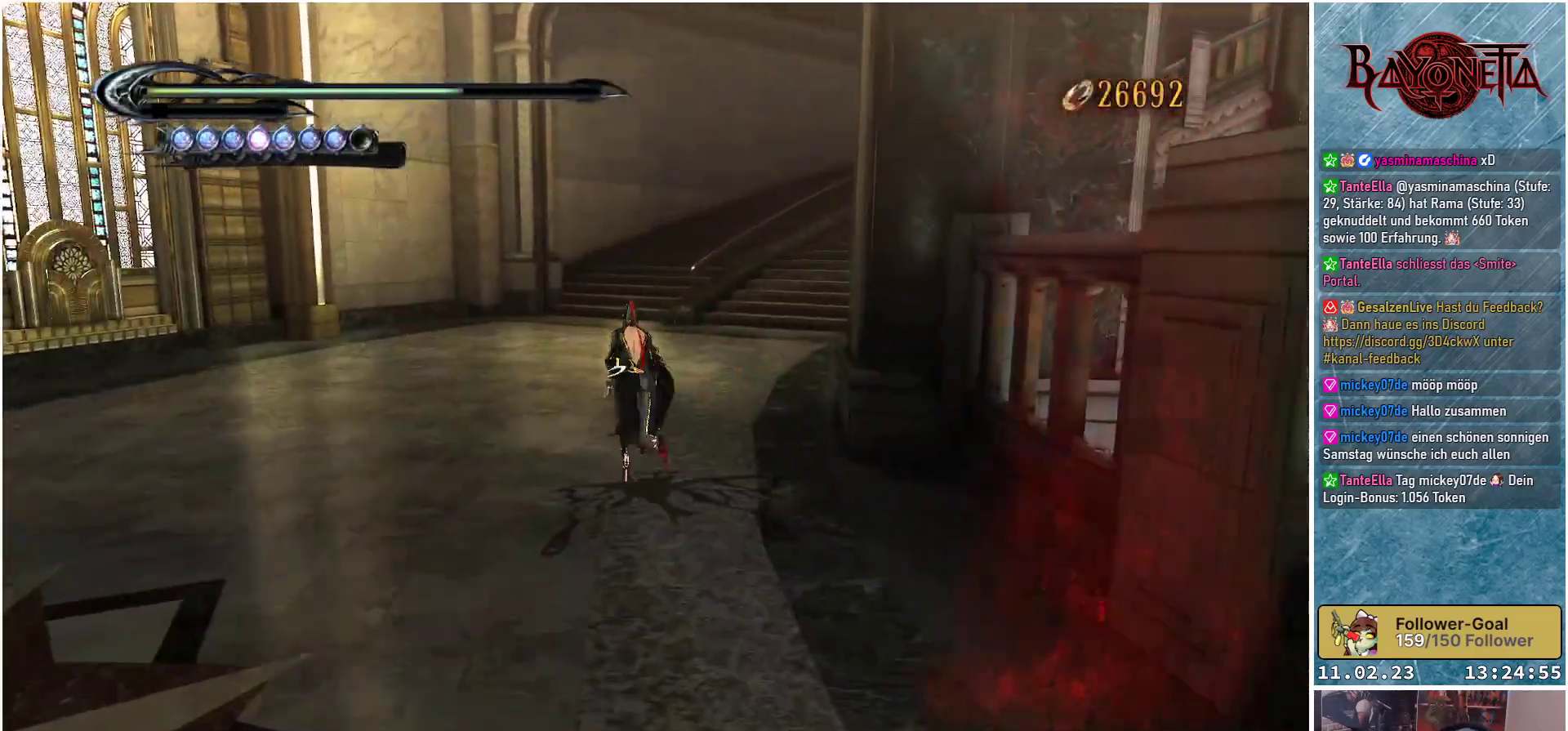
{"buttons": [], "left_stick": "up", "right_stick": "center", "events": [[17, "A", "down"], [134, "A", "up"], [267, "R2", "down"], [401, "R2", "up"]]}
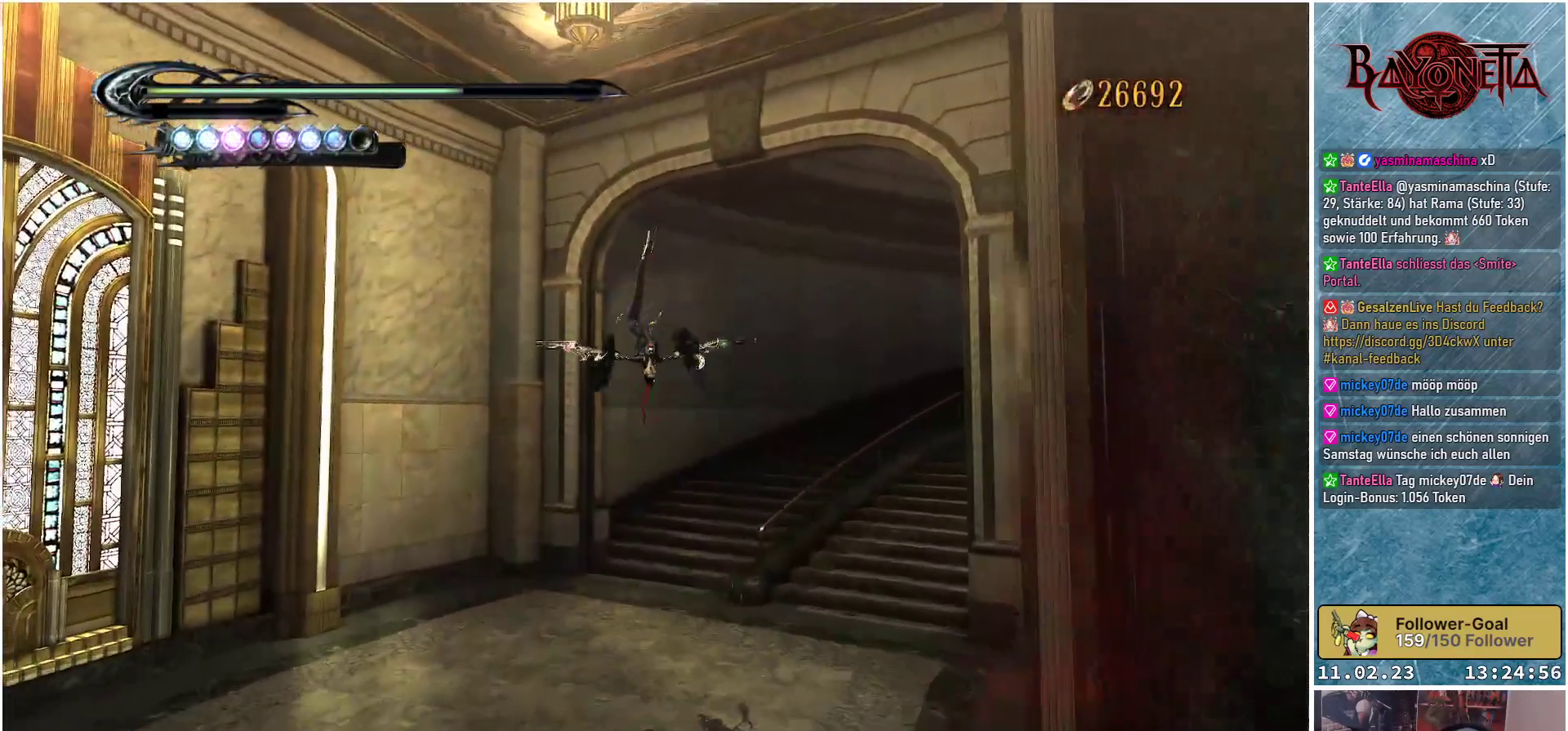
{"buttons": [], "left_stick": "up", "right_stick": "right", "events": [[150, "right_stick", "down-right"], [417, "right_stick", "right"]]}
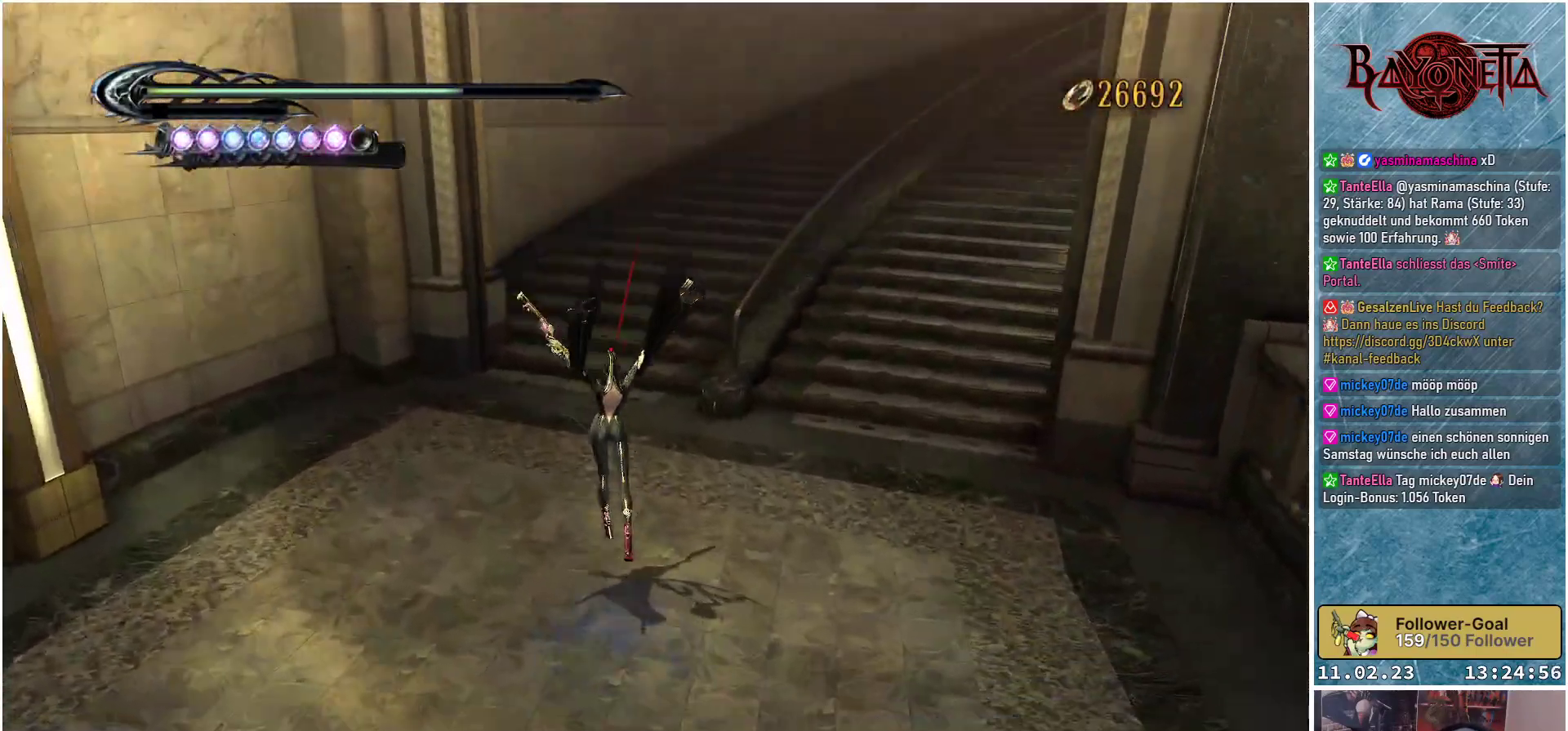
{"buttons": ["A"], "left_stick": "up", "right_stick": "center", "events": [[100, "right_stick", "center"], [417, "A", "down"]]}
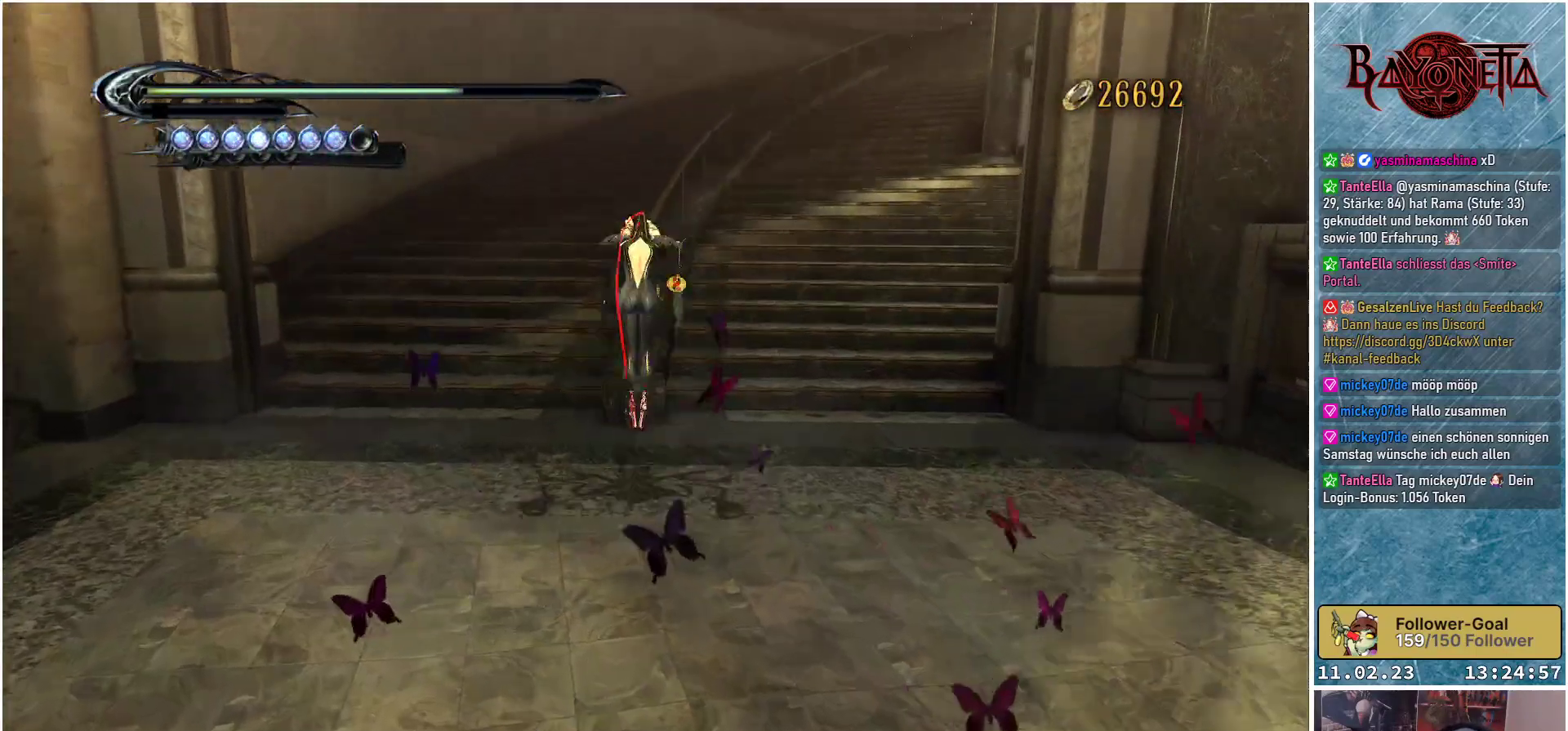
{"buttons": [], "left_stick": "up", "right_stick": "center", "events": [[83, "A", "up"], [150, "R2", "down"], [317, "R2", "up"]]}
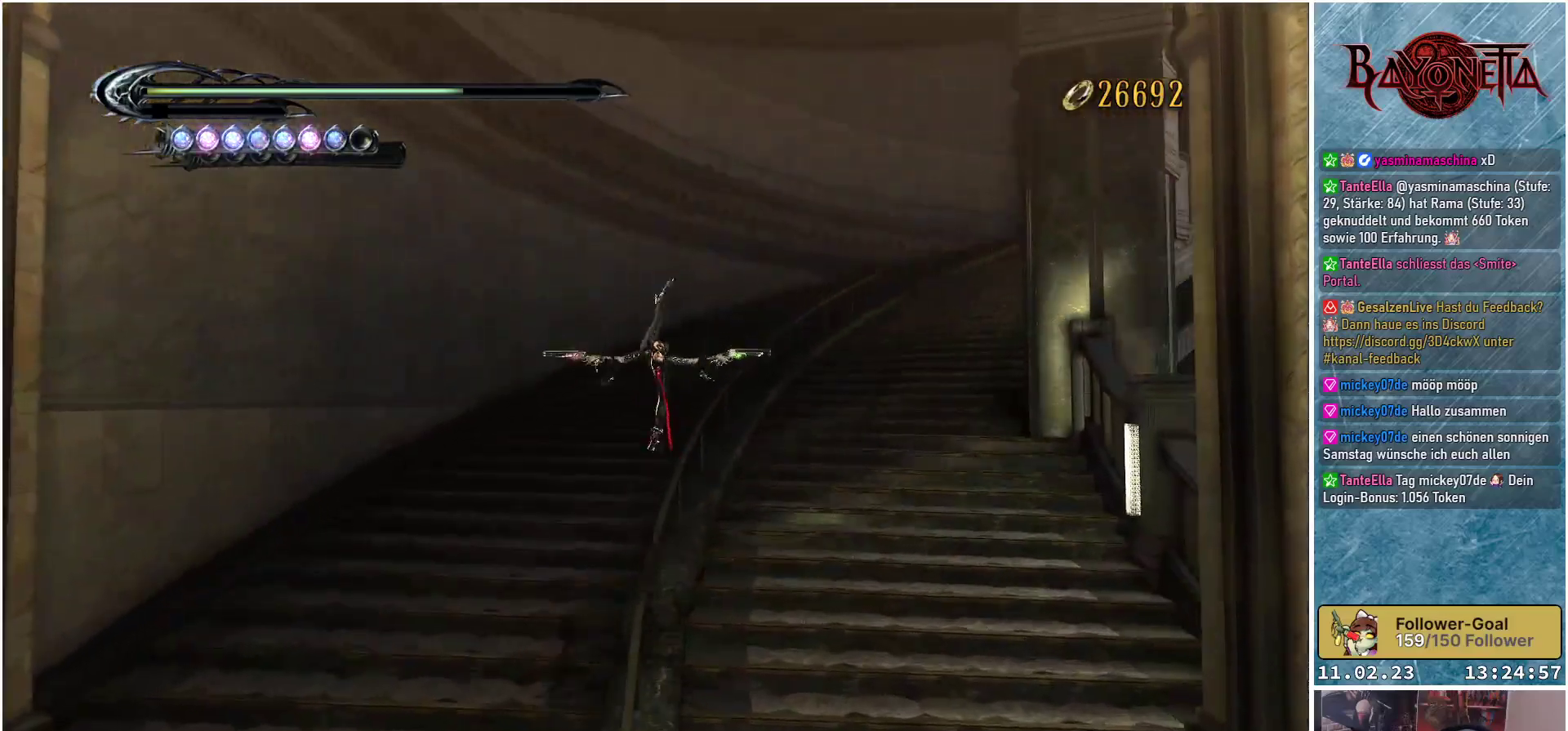
{"buttons": [], "left_stick": "up", "right_stick": "center", "events": [[84, "right_stick", "right"], [501, "right_stick", "center"]]}
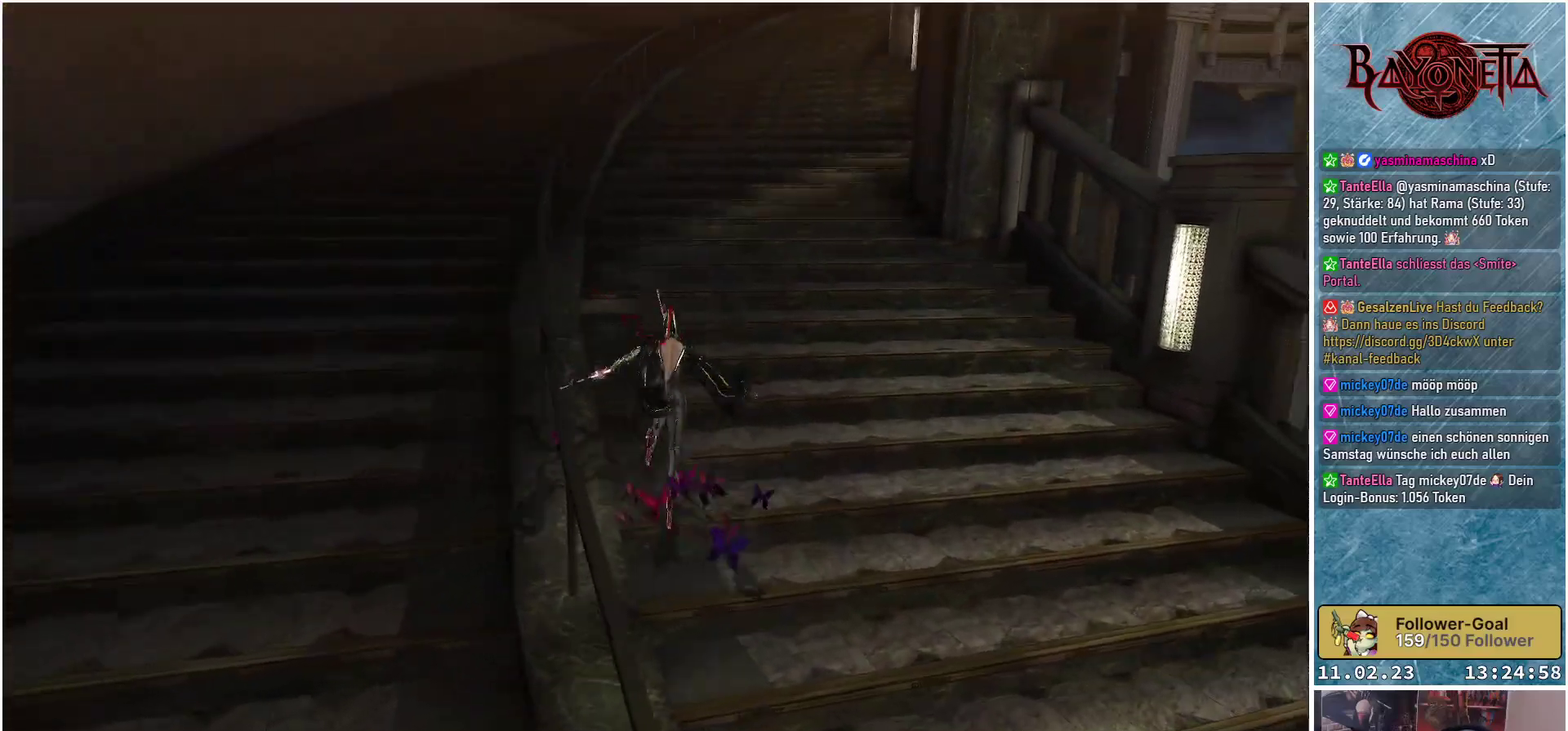
{"buttons": [], "left_stick": "up", "right_stick": "center", "events": [[167, "A", "down"], [334, "A", "up"]]}
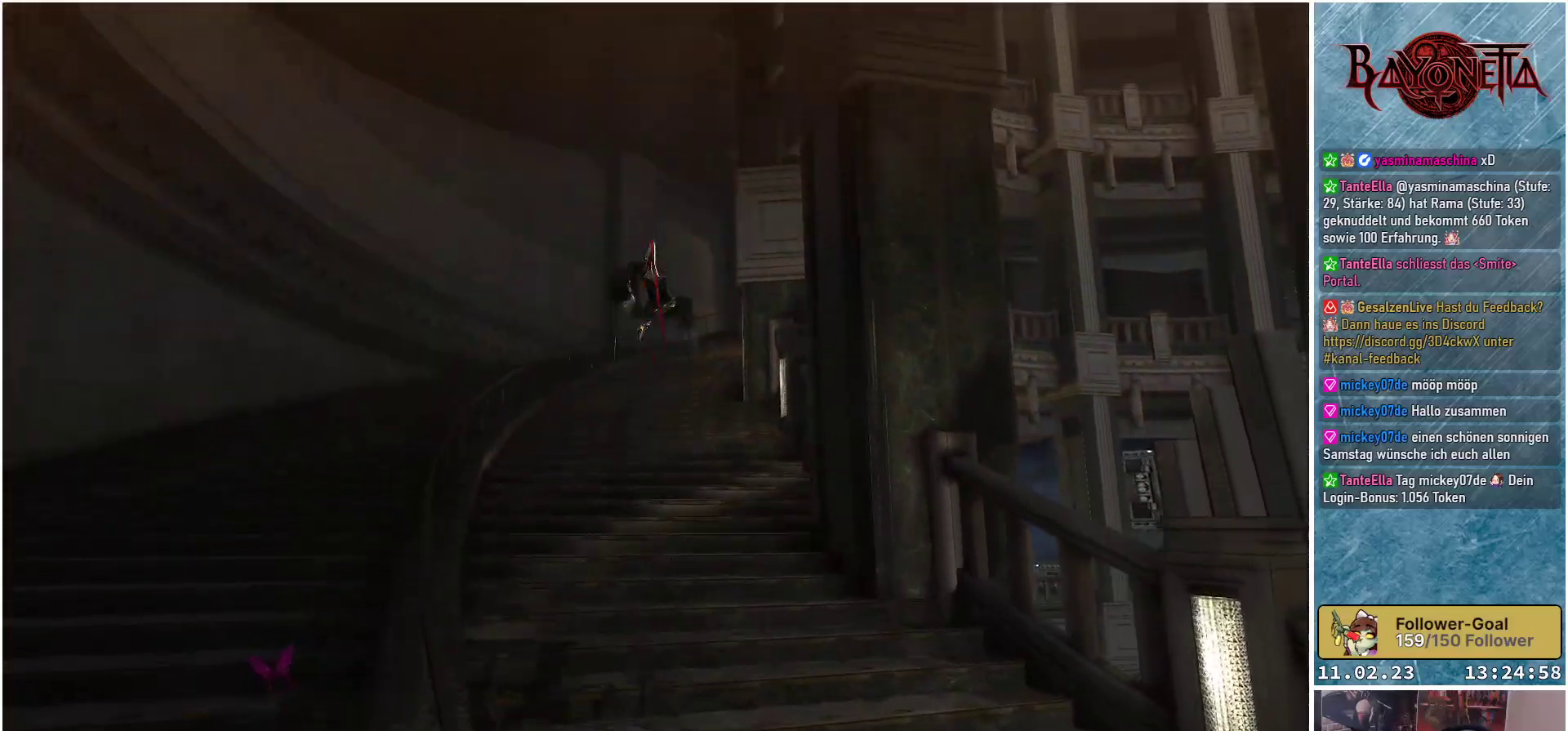
{"buttons": [], "left_stick": "up", "right_stick": "center", "events": [[84, "R2", "down"], [251, "R2", "up"]]}
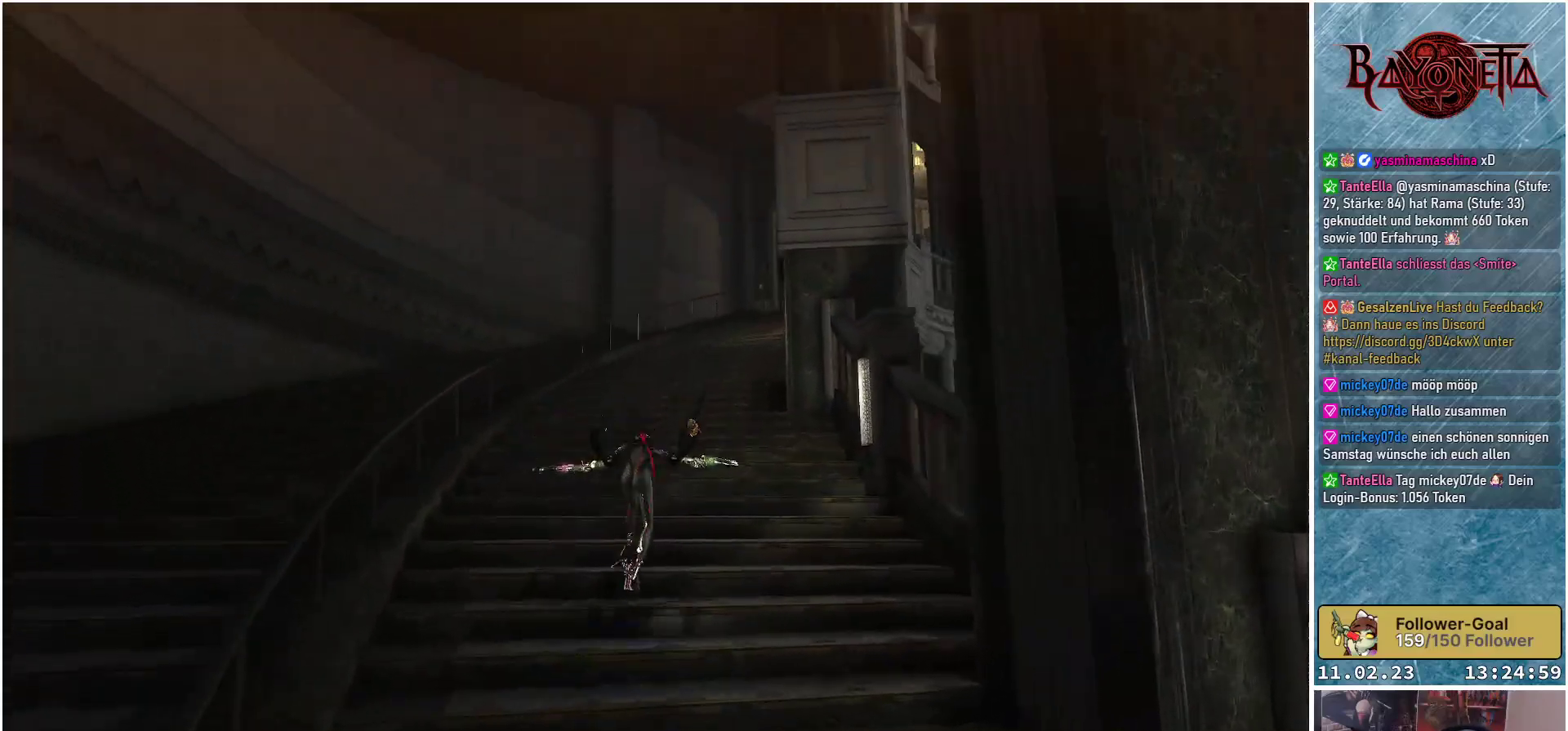
{"buttons": [], "left_stick": "up", "right_stick": "down-right", "events": [[334, "right_stick", "down-right"]]}
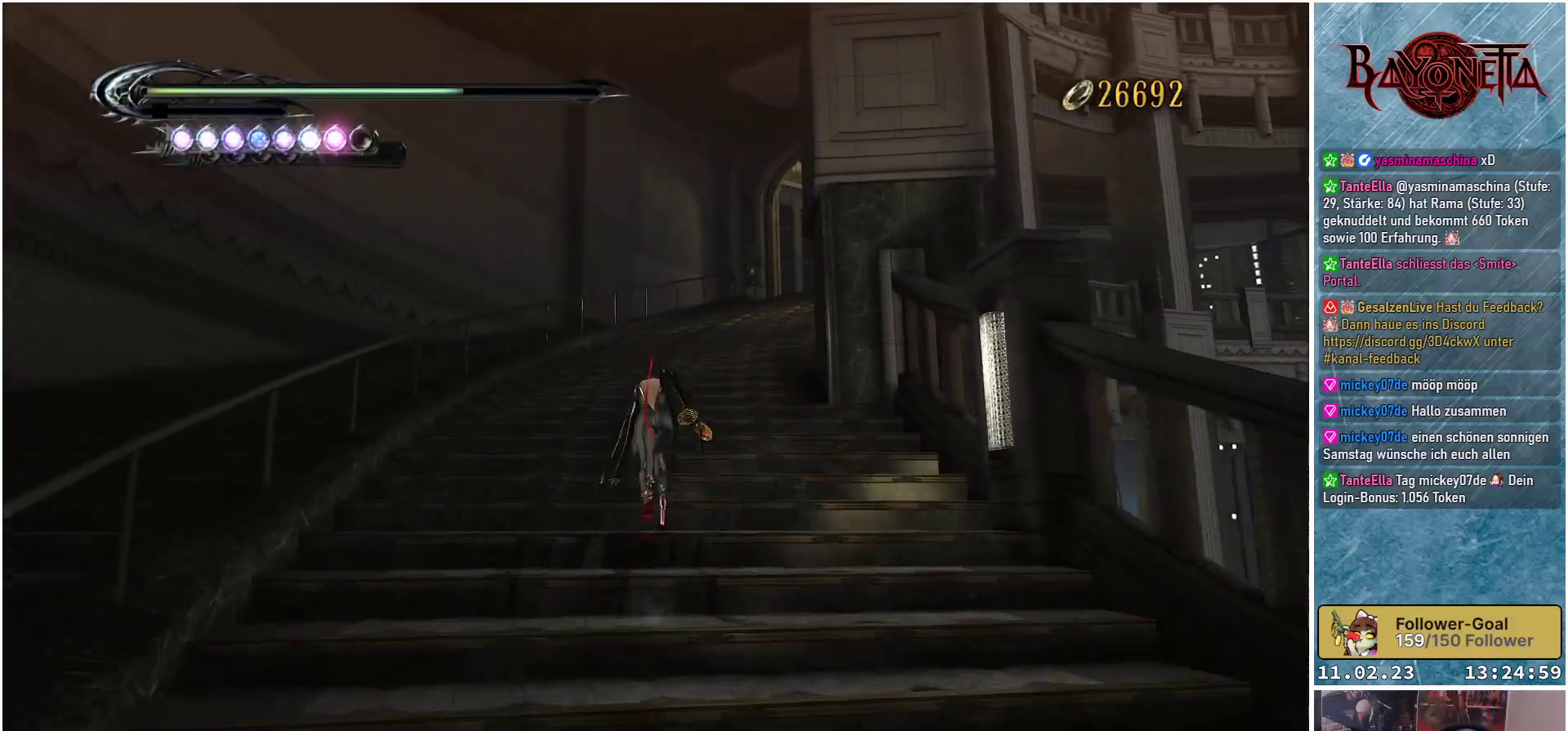
{"buttons": [], "left_stick": "up", "right_stick": "center", "events": [[17, "right_stick", "center"], [234, "A", "down"], [384, "A", "up"]]}
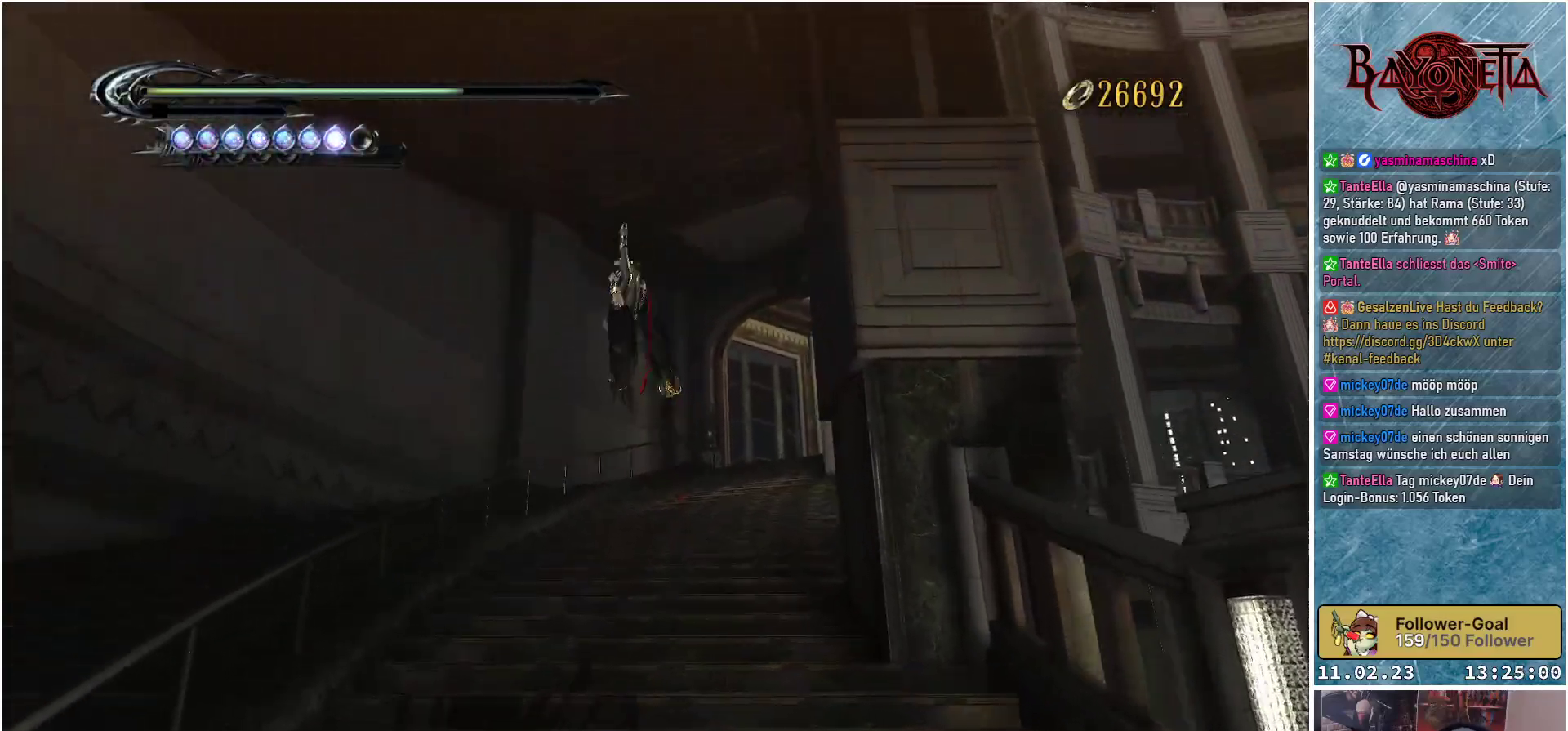
{"buttons": ["R2"], "left_stick": "up", "right_stick": "center", "events": [[67, "right_stick", "down"], [233, "right_stick", "center"], [350, "R2", "down"]]}
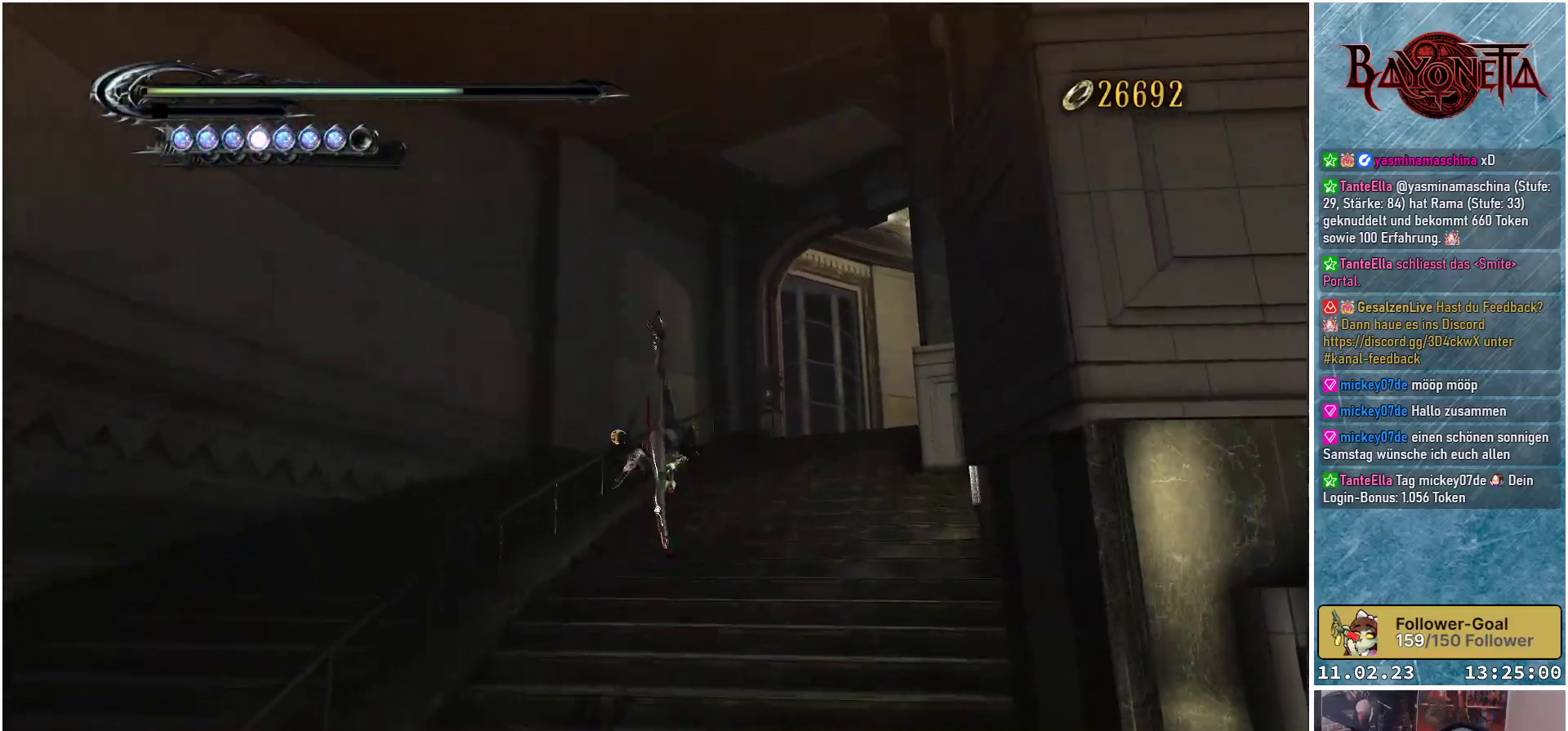
{"buttons": ["A"], "left_stick": "up", "right_stick": "center", "events": [[17, "R2", "up"], [401, "A", "down"]]}
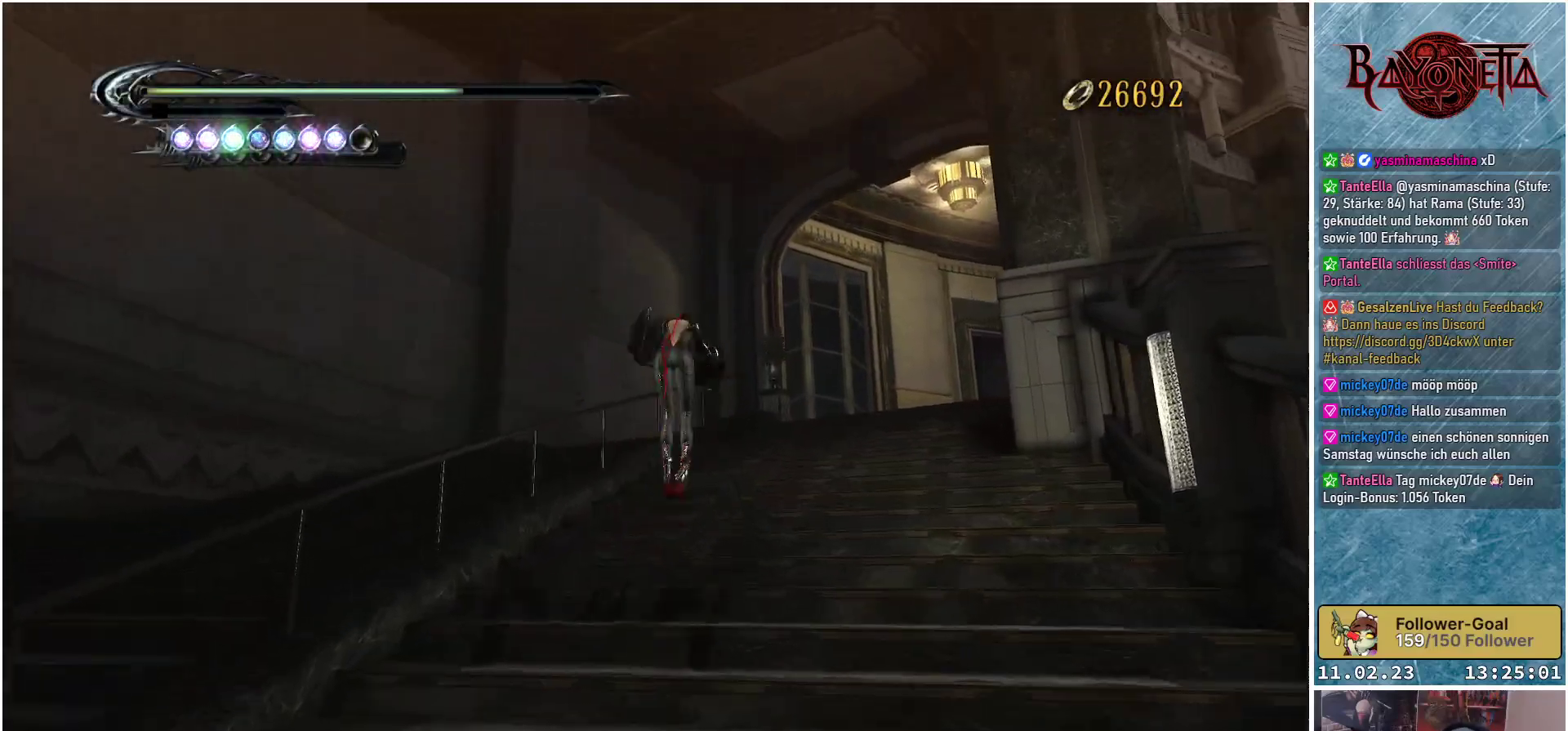
{"buttons": [], "left_stick": "up", "right_stick": "down-right", "events": [[33, "A", "up"], [200, "R2", "down"], [334, "R2", "up"], [500, "right_stick", "down-right"]]}
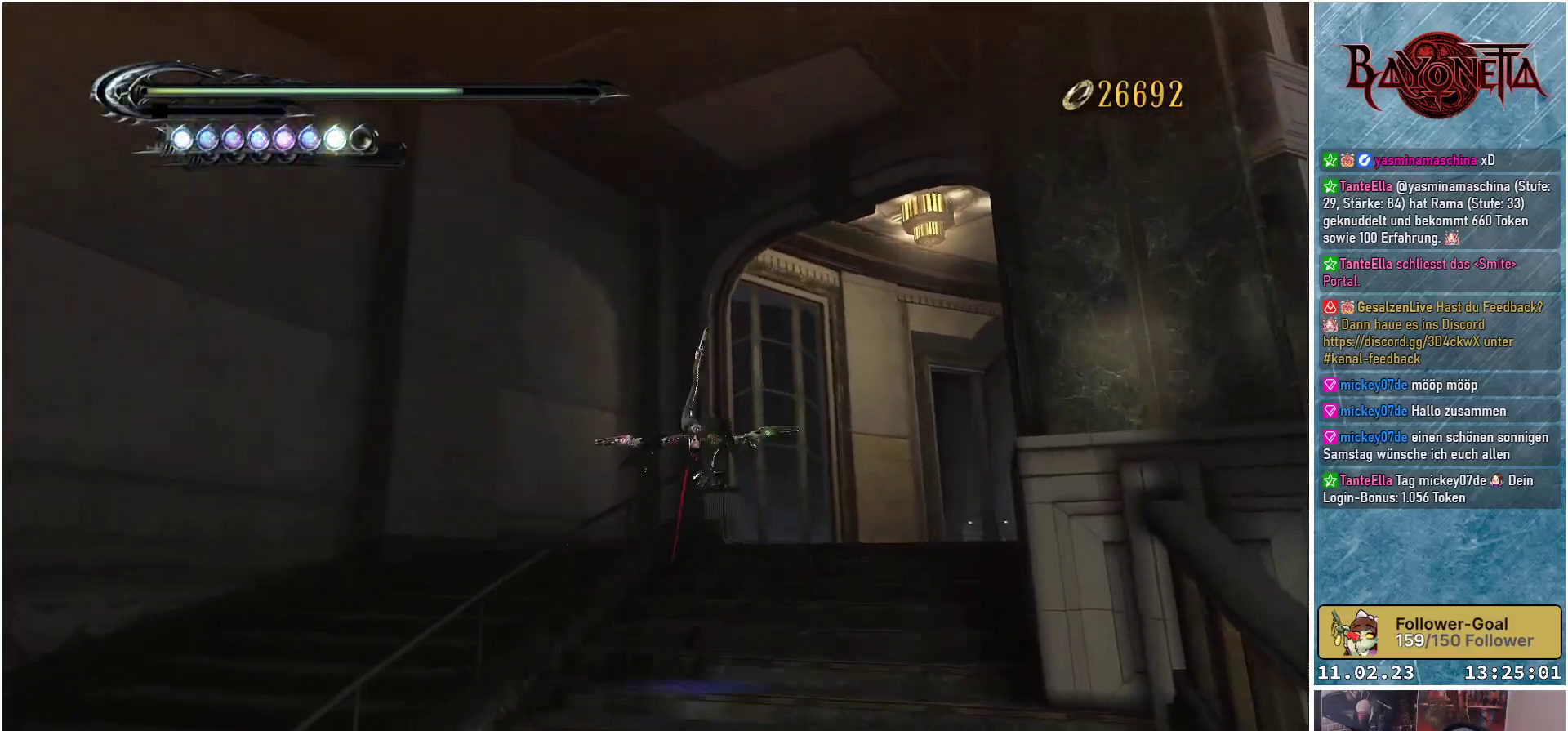
{"buttons": [], "left_stick": "up", "right_stick": "center", "events": [[434, "right_stick", "center"]]}
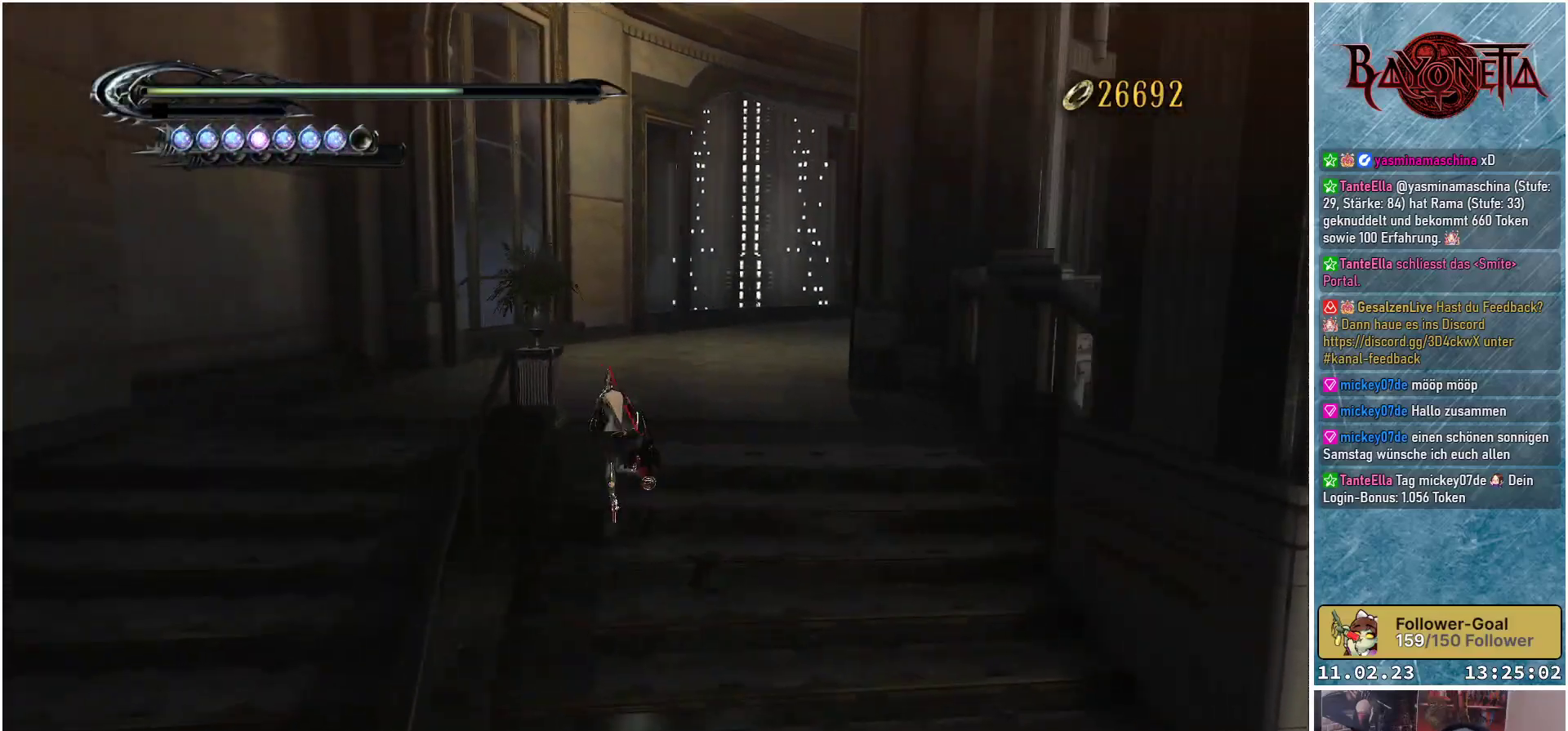
{"buttons": [], "left_stick": "center", "right_stick": "center", "events": [[34, "A", "down"], [167, "A", "up"], [317, "left_stick", "up-left"], [501, "left_stick", "center"]]}
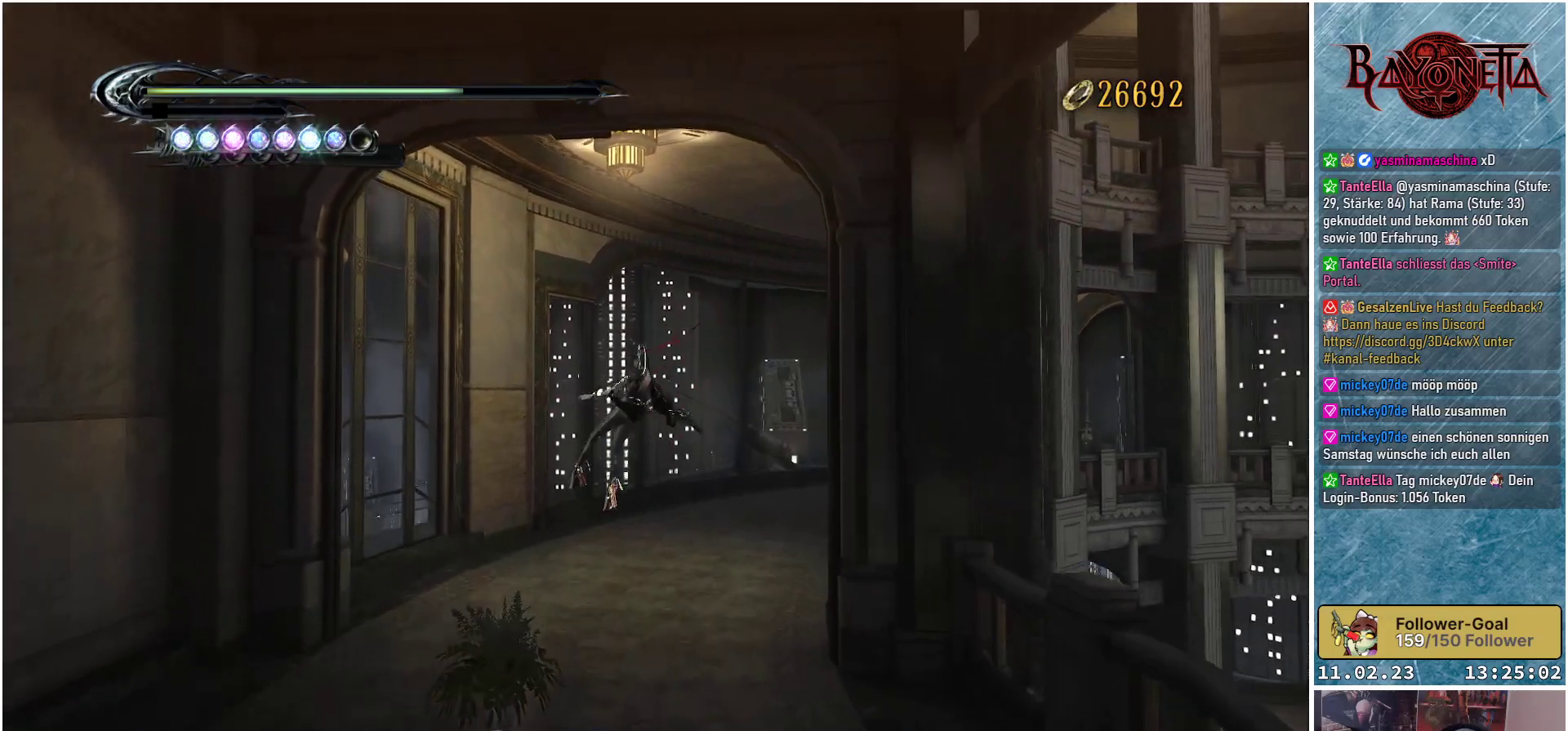
{"buttons": ["X"], "left_stick": "center", "right_stick": "center", "events": [[250, "left_stick", "down"], [317, "X", "down"], [433, "left_stick", "center"]]}
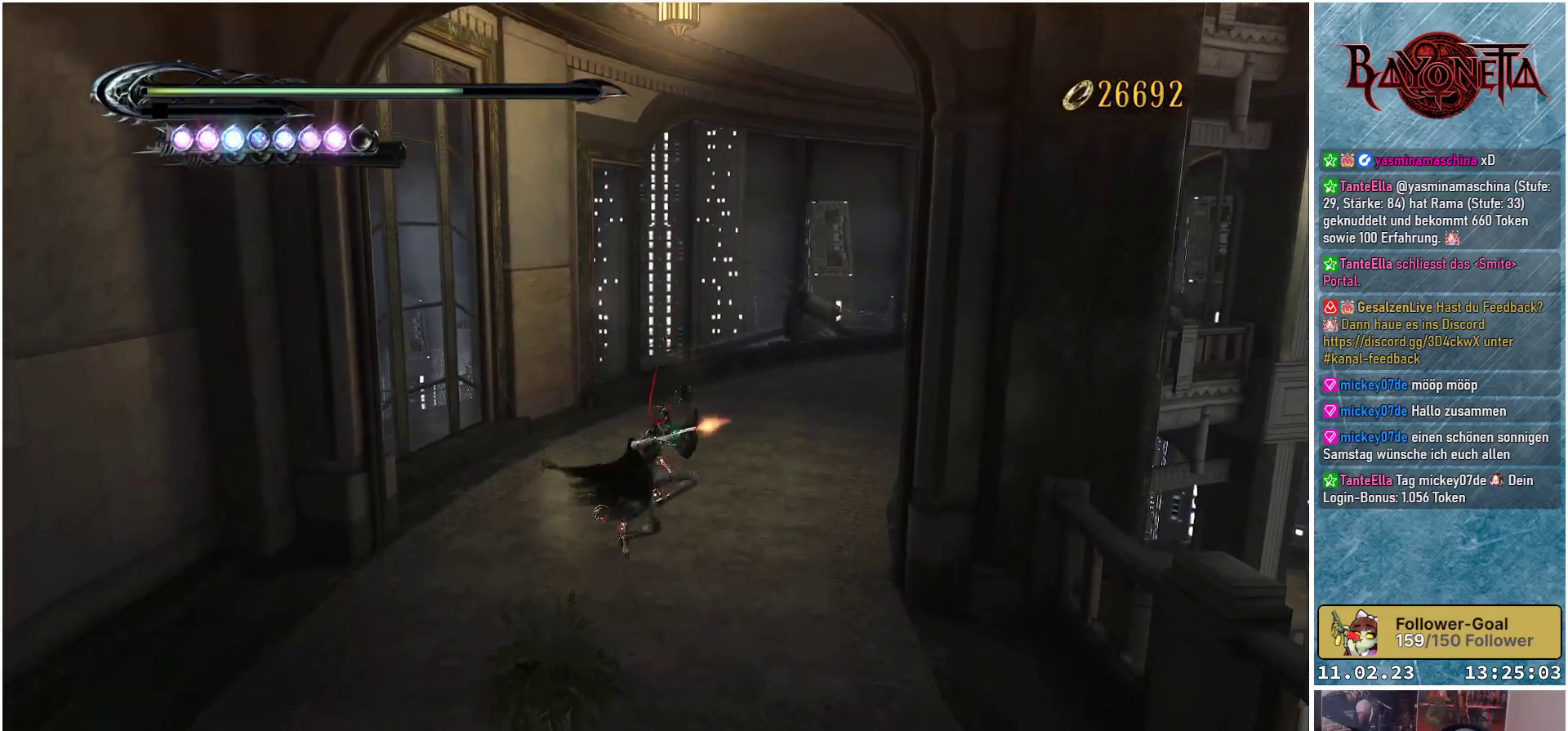
{"buttons": ["X"], "left_stick": "center", "right_stick": "center", "events": []}
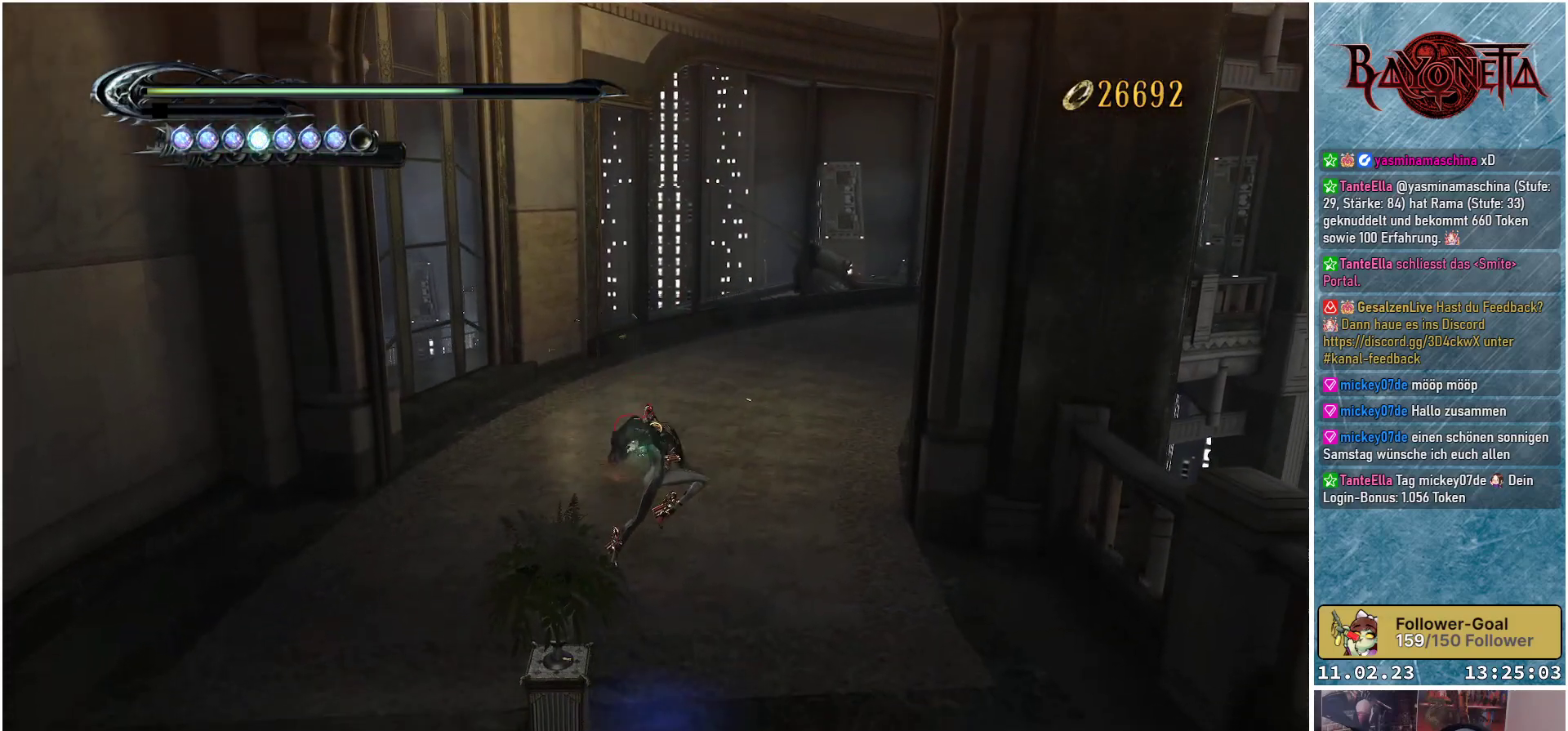
{"buttons": [], "left_stick": "up-left", "right_stick": "center", "events": [[417, "X", "up"], [484, "left_stick", "up-left"]]}
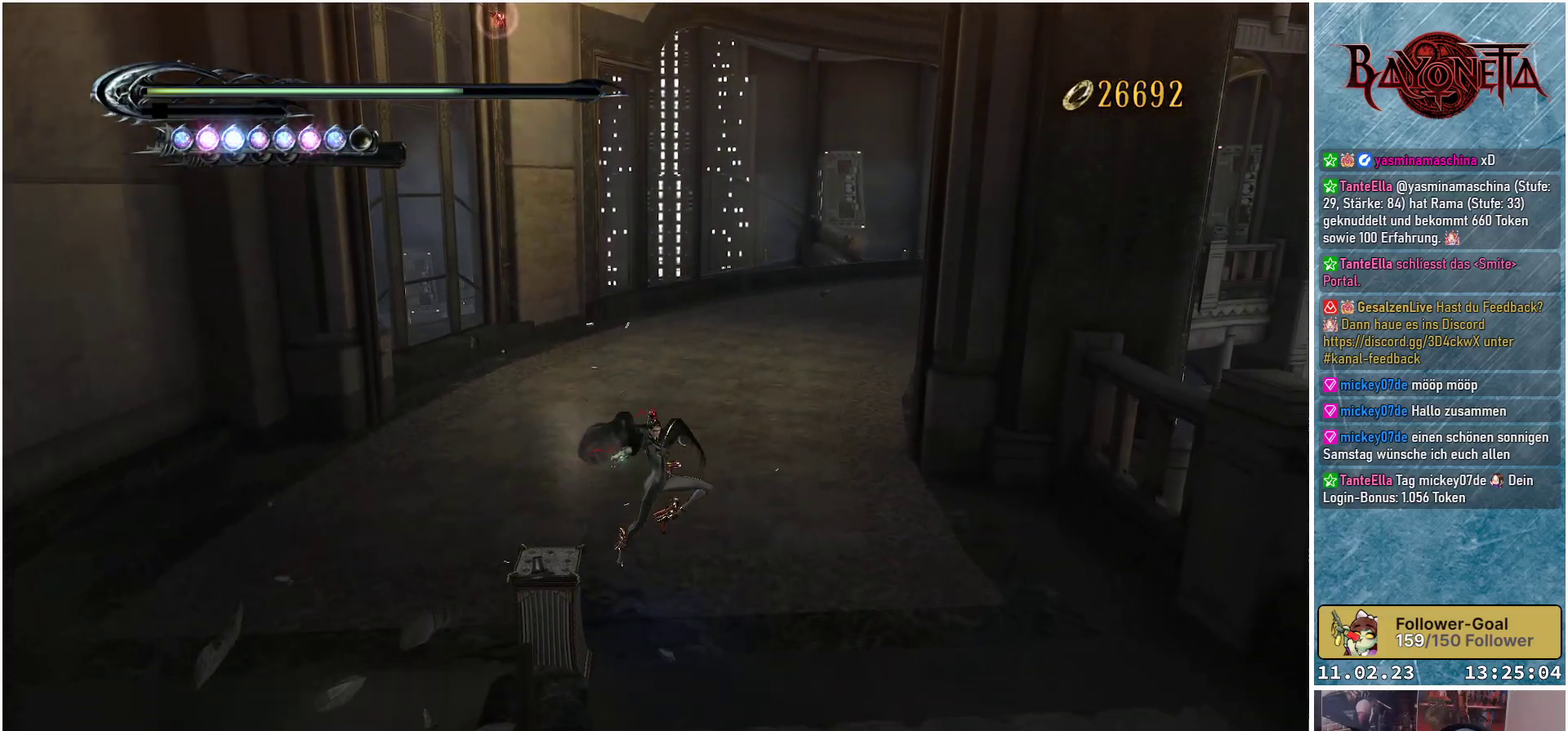
{"buttons": [], "left_stick": "down", "right_stick": "center", "events": [[134, "left_stick", "left"], [417, "left_stick", "down"]]}
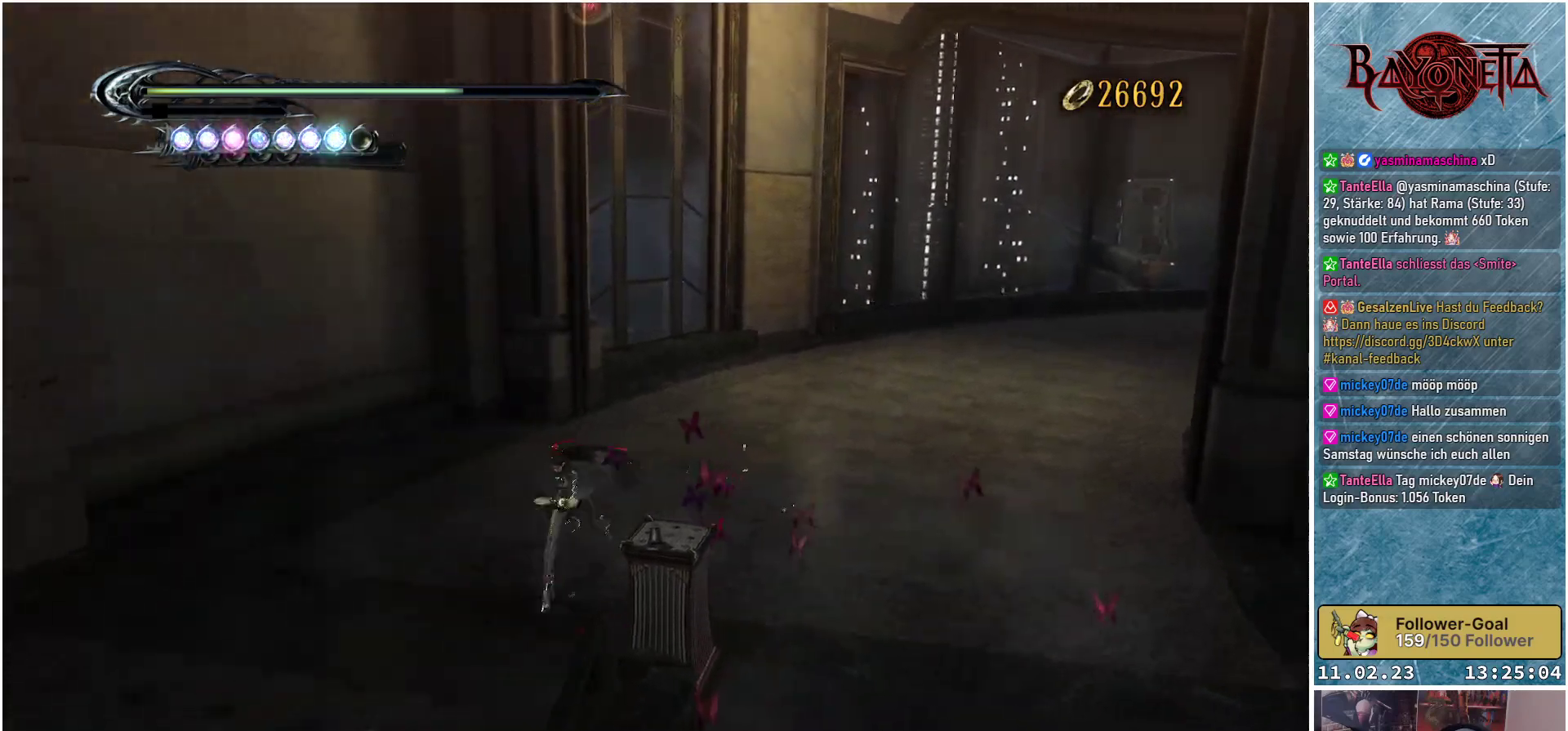
{"buttons": [], "left_stick": "up-right", "right_stick": "center", "events": [[33, "A", "down"], [83, "left_stick", "up-right"], [183, "left_stick", "up"], [333, "A", "up"], [500, "left_stick", "up-right"]]}
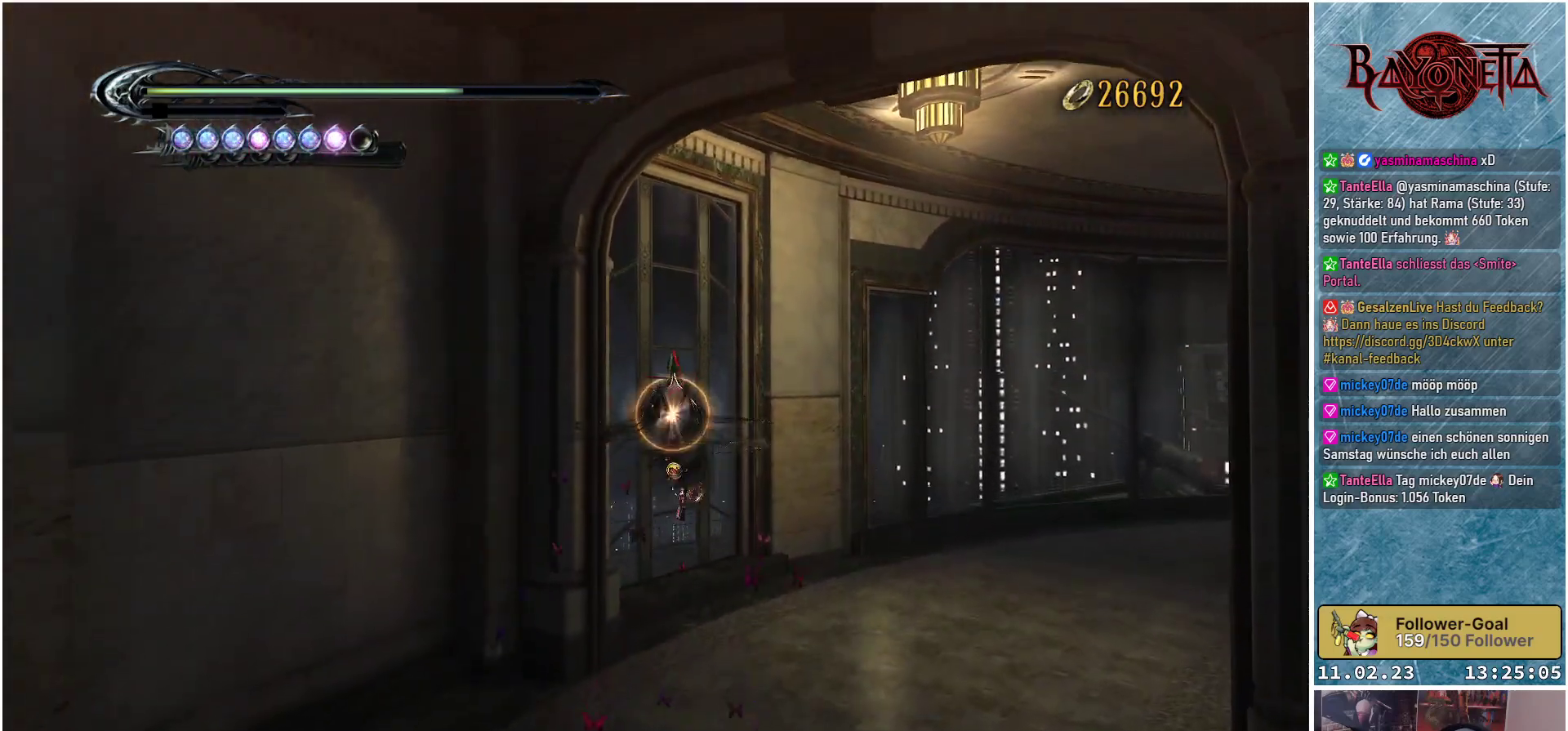
{"buttons": [], "left_stick": "center", "right_stick": "right", "events": [[217, "right_stick", "right"], [467, "left_stick", "center"]]}
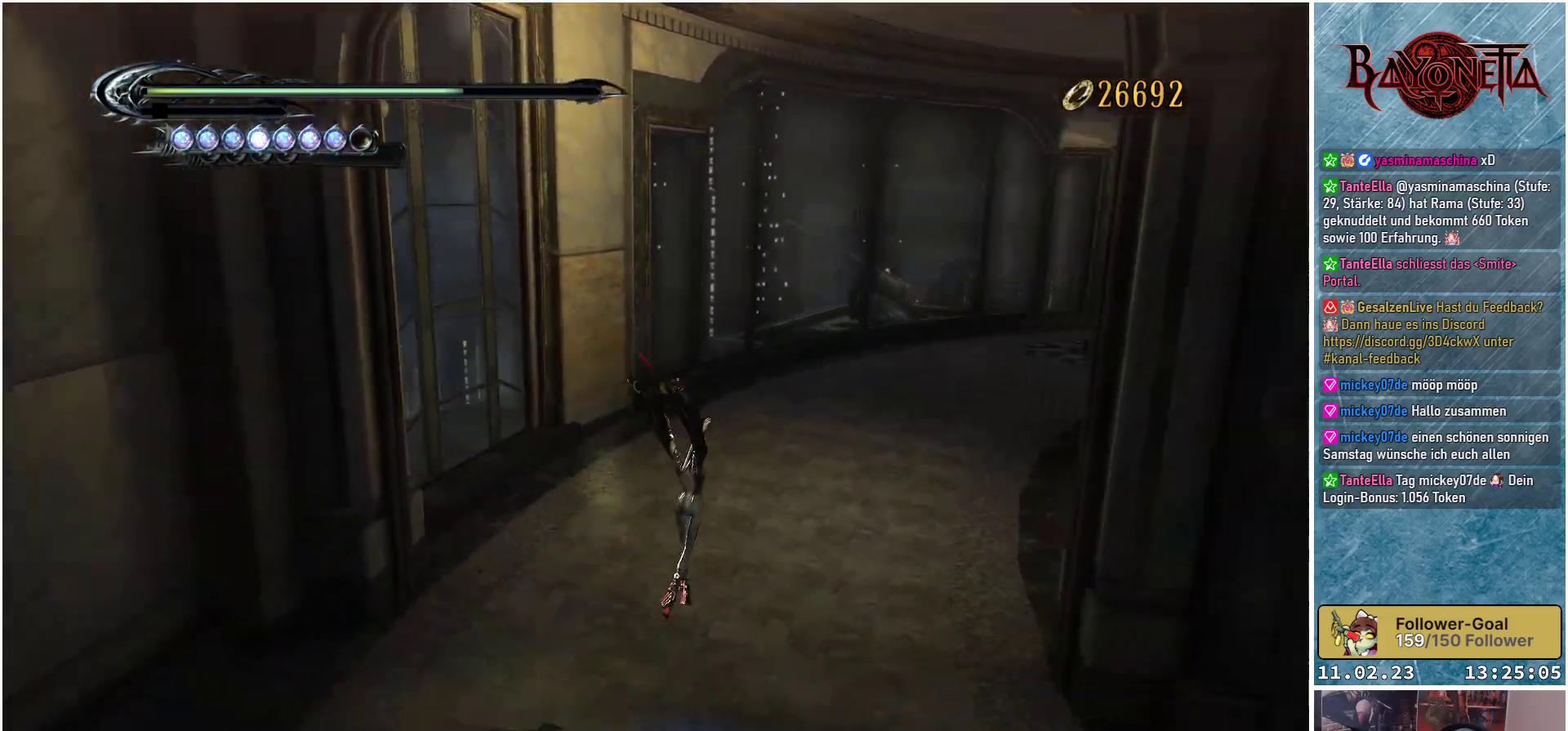
{"buttons": [], "left_stick": "center", "right_stick": "center", "events": [[16, "right_stick", "center"], [283, "SELECT", "down"], [417, "SELECT", "up"]]}